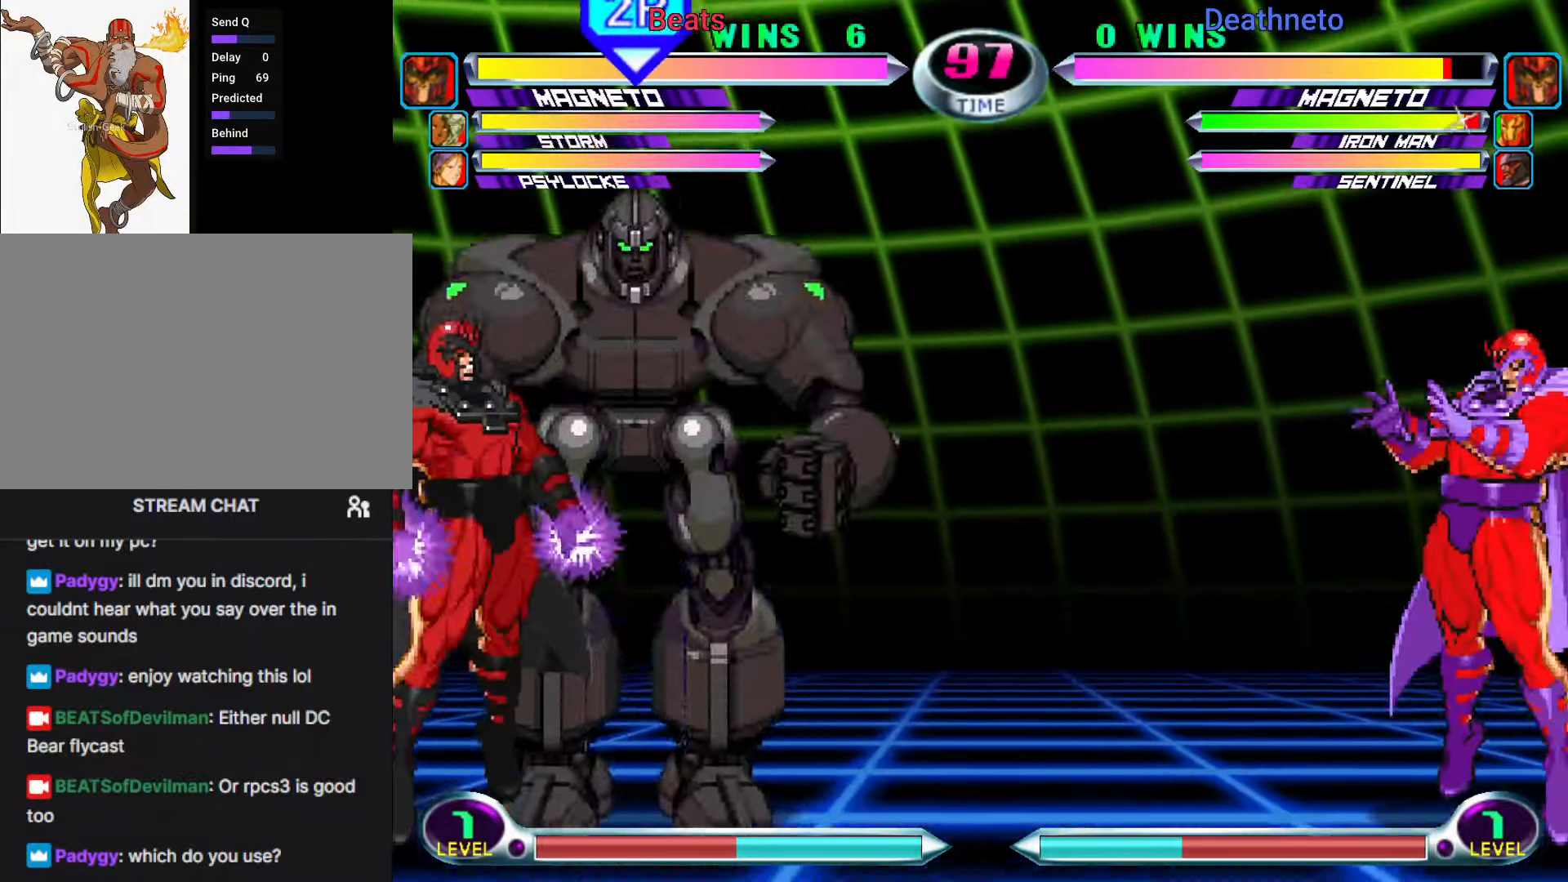
Gameplay with a controller (arcade stick); each line is a JSON object with the inputs held at the frame after it (dt_ms = milliseconds from this image to that frame). "events" lists button and stick changes between this image and that frame as [ms after this image, input, new state], when the widget could be followed in between. Not read: L3 R3.
{"dt_ms": 500, "buttons": [], "left_stick": "center", "events": [[33, "left_stick", "up"], [117, "TRIANGLE", "down"], [133, "left_stick", "center"], [167, "TRIANGLE", "up"], [217, "left_stick", "down"], [267, "SQUARE", "down"], [267, "TRIANGLE", "down"], [300, "TRIANGLE", "up"], [317, "SQUARE", "up"], [383, "TRIANGLE", "down"], [433, "left_stick", "center"], [483, "TRIANGLE", "up"]]}
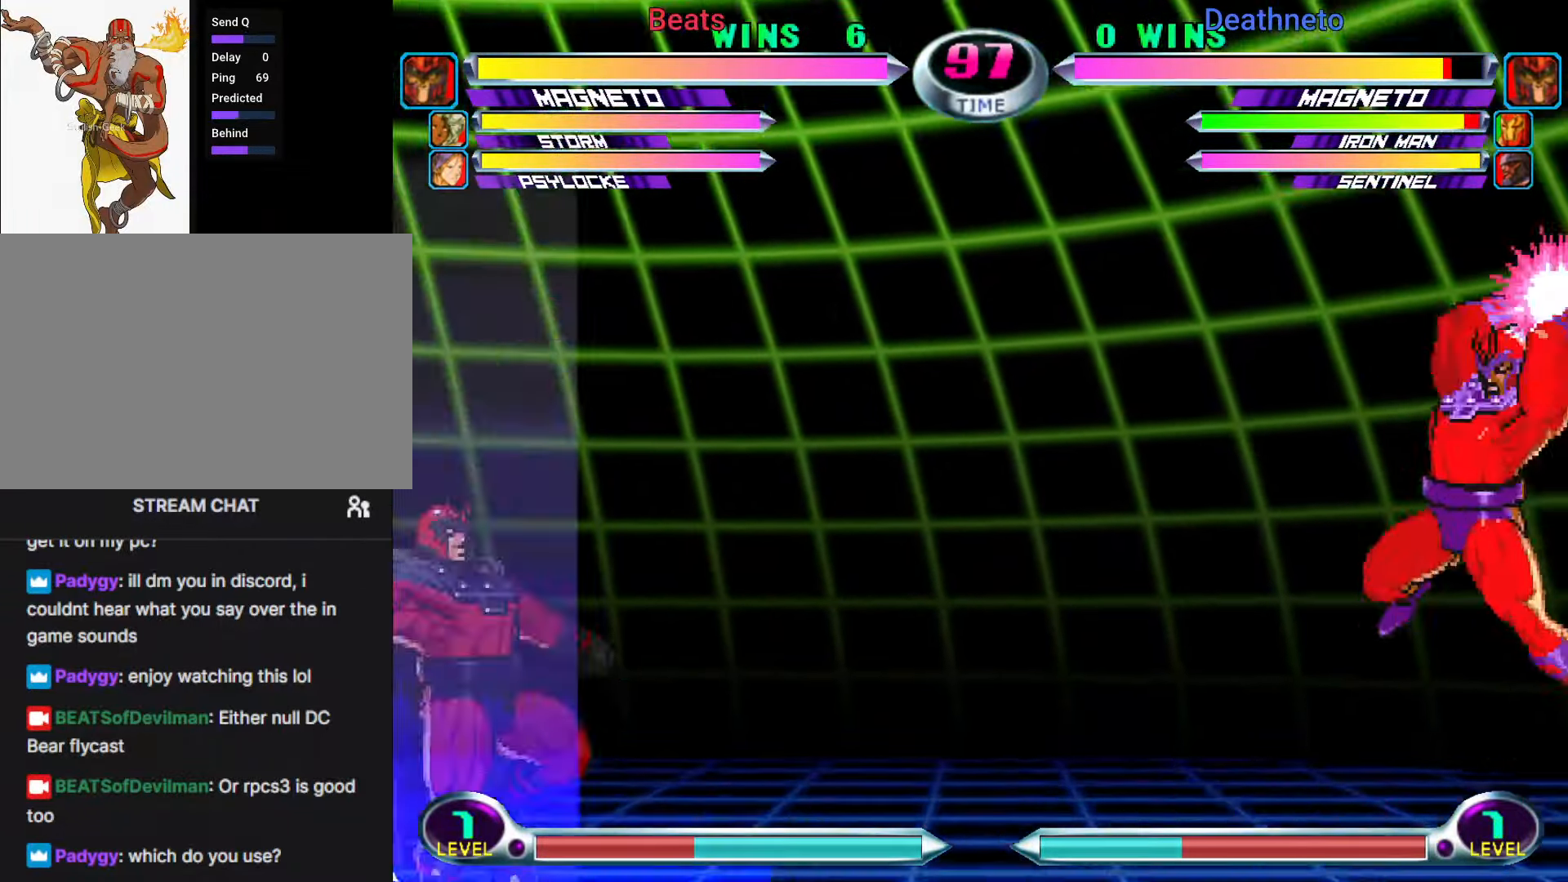
{"dt_ms": 500, "buttons": [], "left_stick": "down", "events": [[50, "left_stick", "down"], [150, "left_stick", "up"], [250, "TRIANGLE", "down"], [267, "left_stick", "center"], [283, "TRIANGLE", "up"], [333, "left_stick", "down"], [400, "SQUARE", "down"], [400, "TRIANGLE", "down"], [433, "TRIANGLE", "up"], [450, "SQUARE", "up"]]}
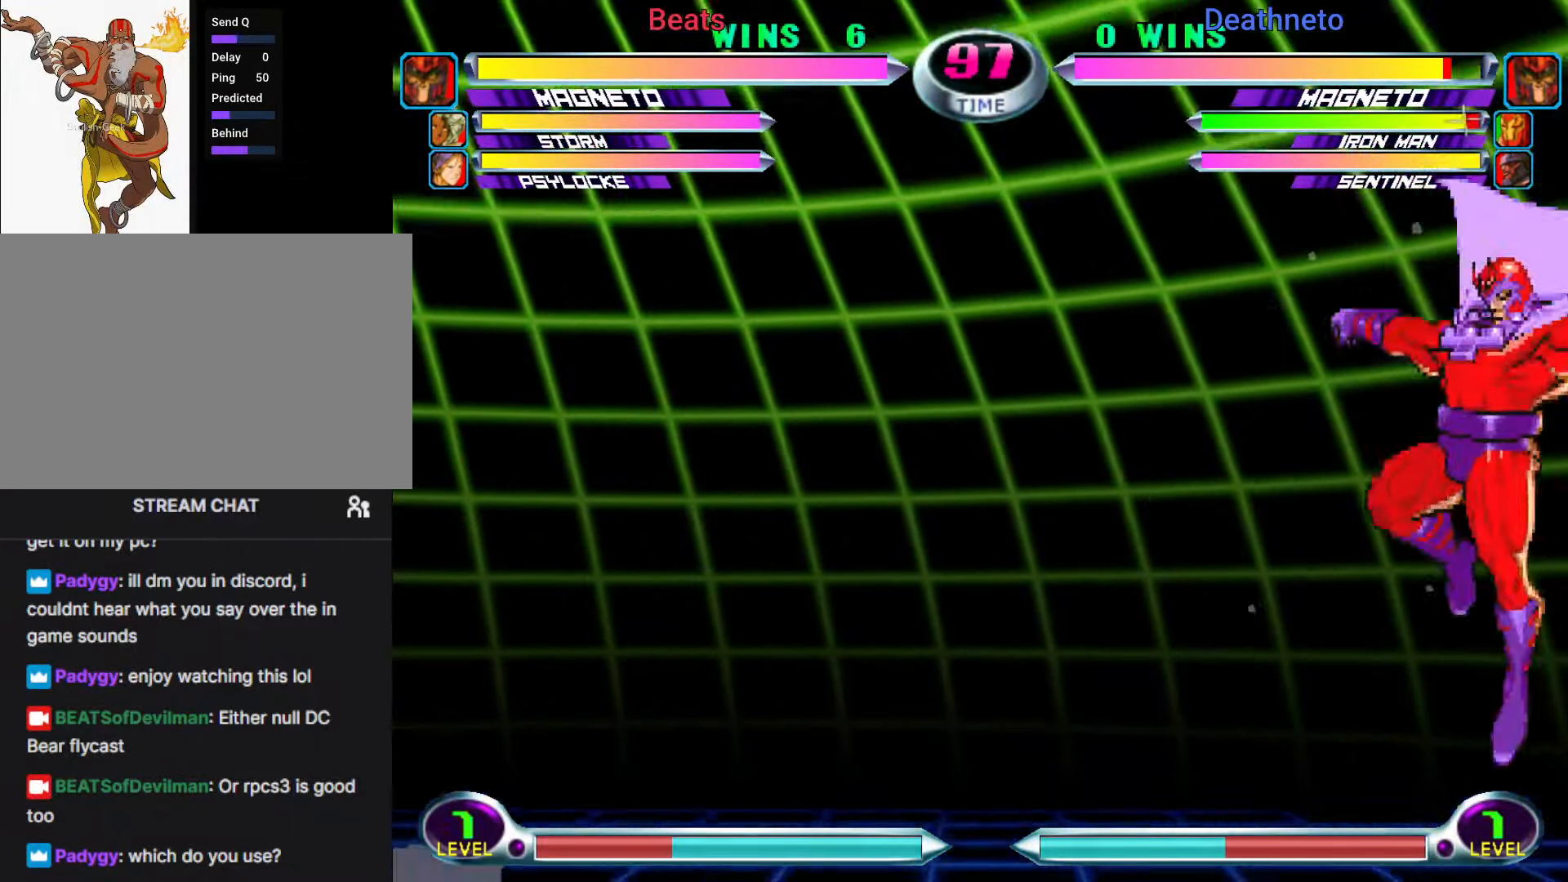
{"dt_ms": 500, "buttons": [], "left_stick": "down", "events": [[17, "TRIANGLE", "down"], [67, "left_stick", "center"], [117, "TRIANGLE", "up"], [167, "left_stick", "down"], [267, "left_stick", "up"], [350, "TRIANGLE", "down"], [400, "TRIANGLE", "up"], [450, "left_stick", "down"]]}
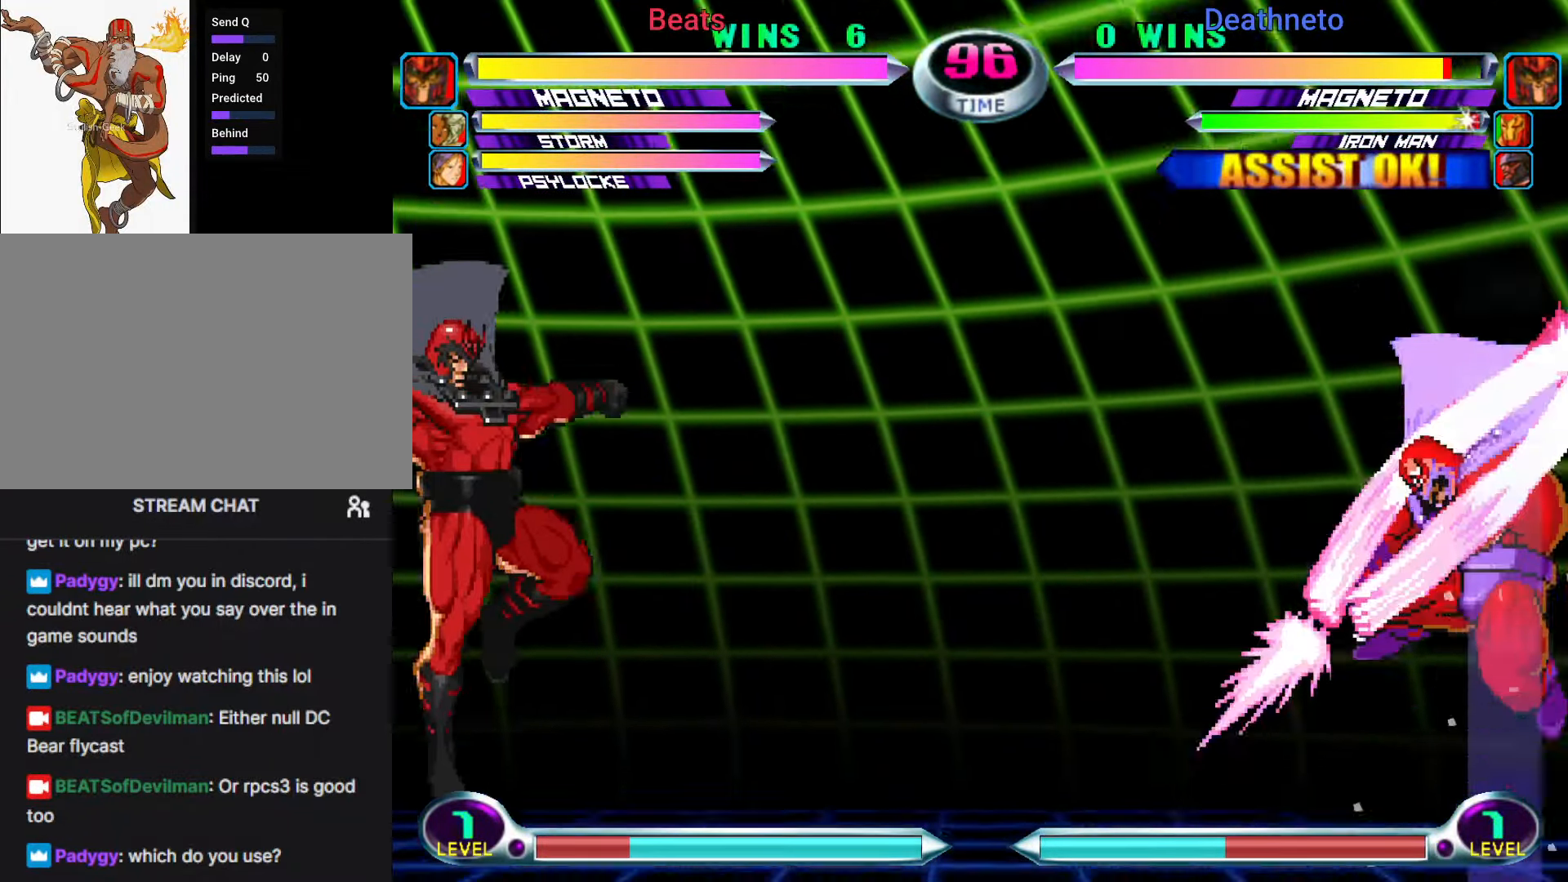
{"dt_ms": 1000, "buttons": [], "left_stick": "right"}
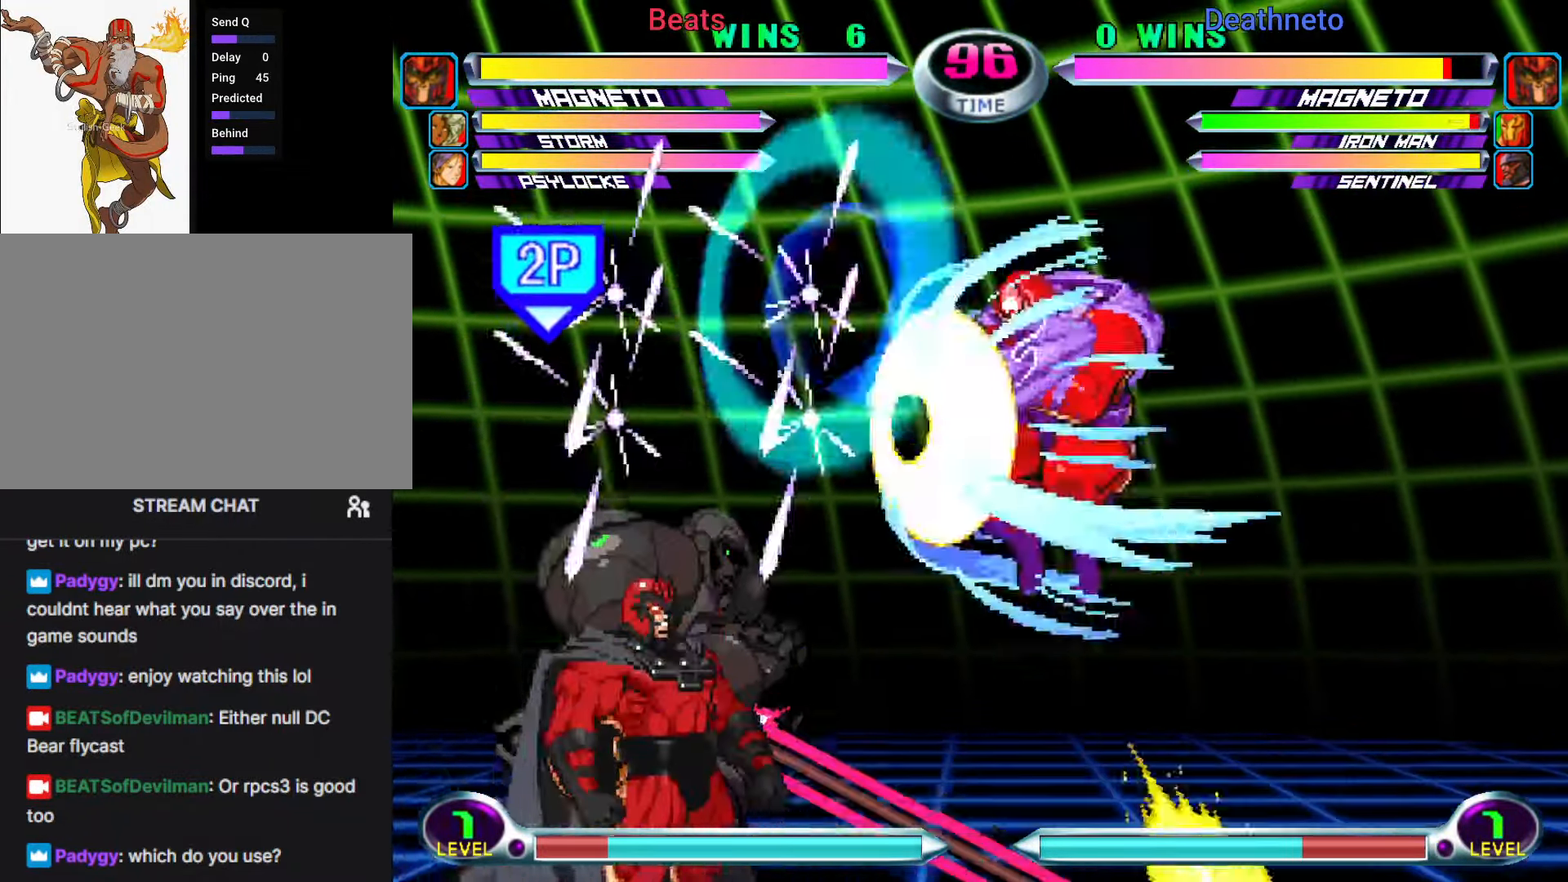
{"dt_ms": 500, "buttons": ["TRIANGLE"], "left_stick": "center"}
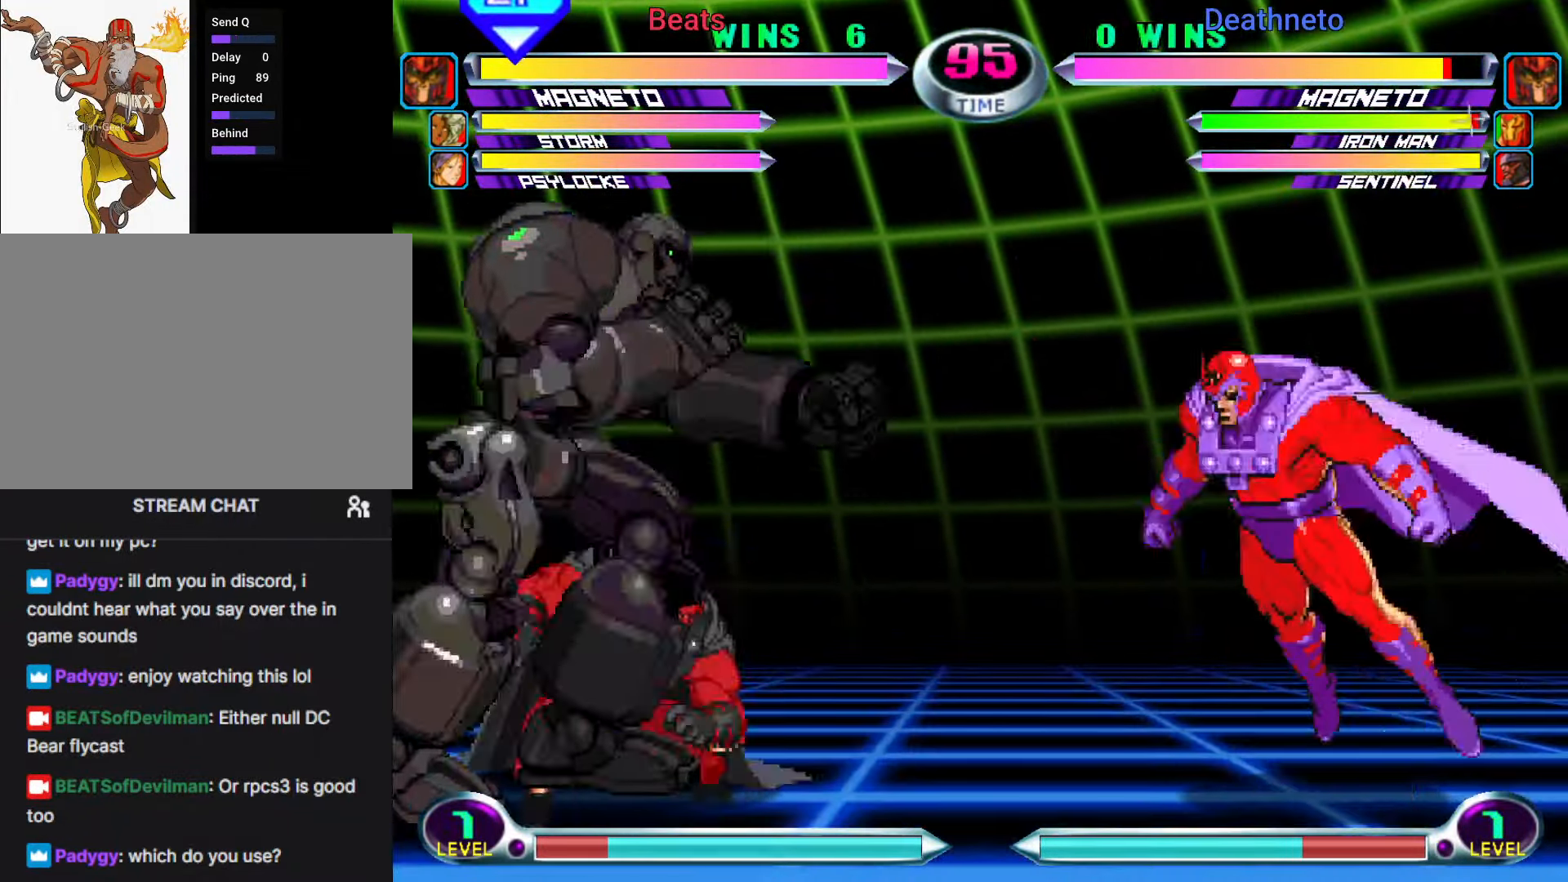
{"dt_ms": 500, "buttons": [], "left_stick": "right", "events": [[17, "TRIANGLE", "up"], [167, "left_stick", "down-right"], [200, "CROSS", "down"], [200, "R2", "down"], [233, "CROSS", "up"], [250, "R2", "up"], [317, "CROSS", "down"], [317, "R2", "down"], [400, "left_stick", "right"], [417, "CROSS", "up"], [433, "R2", "up"]]}
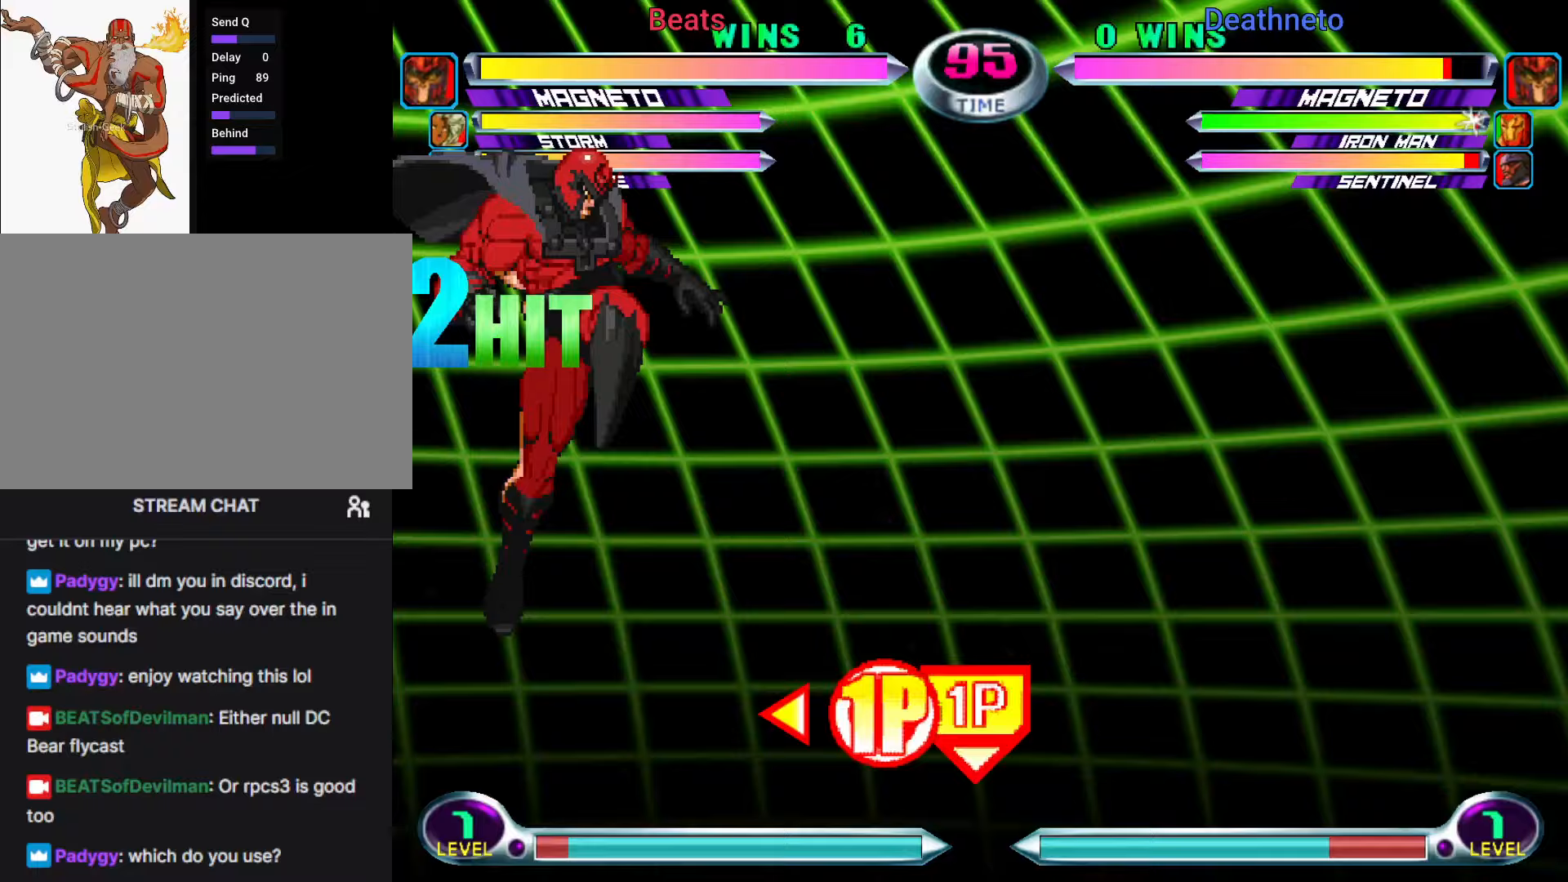
{"dt_ms": 500, "buttons": [], "left_stick": "center", "events": [[400, "left_stick", "up"], [417, "TRIANGLE", "down"], [450, "left_stick", "center"], [483, "TRIANGLE", "up"]]}
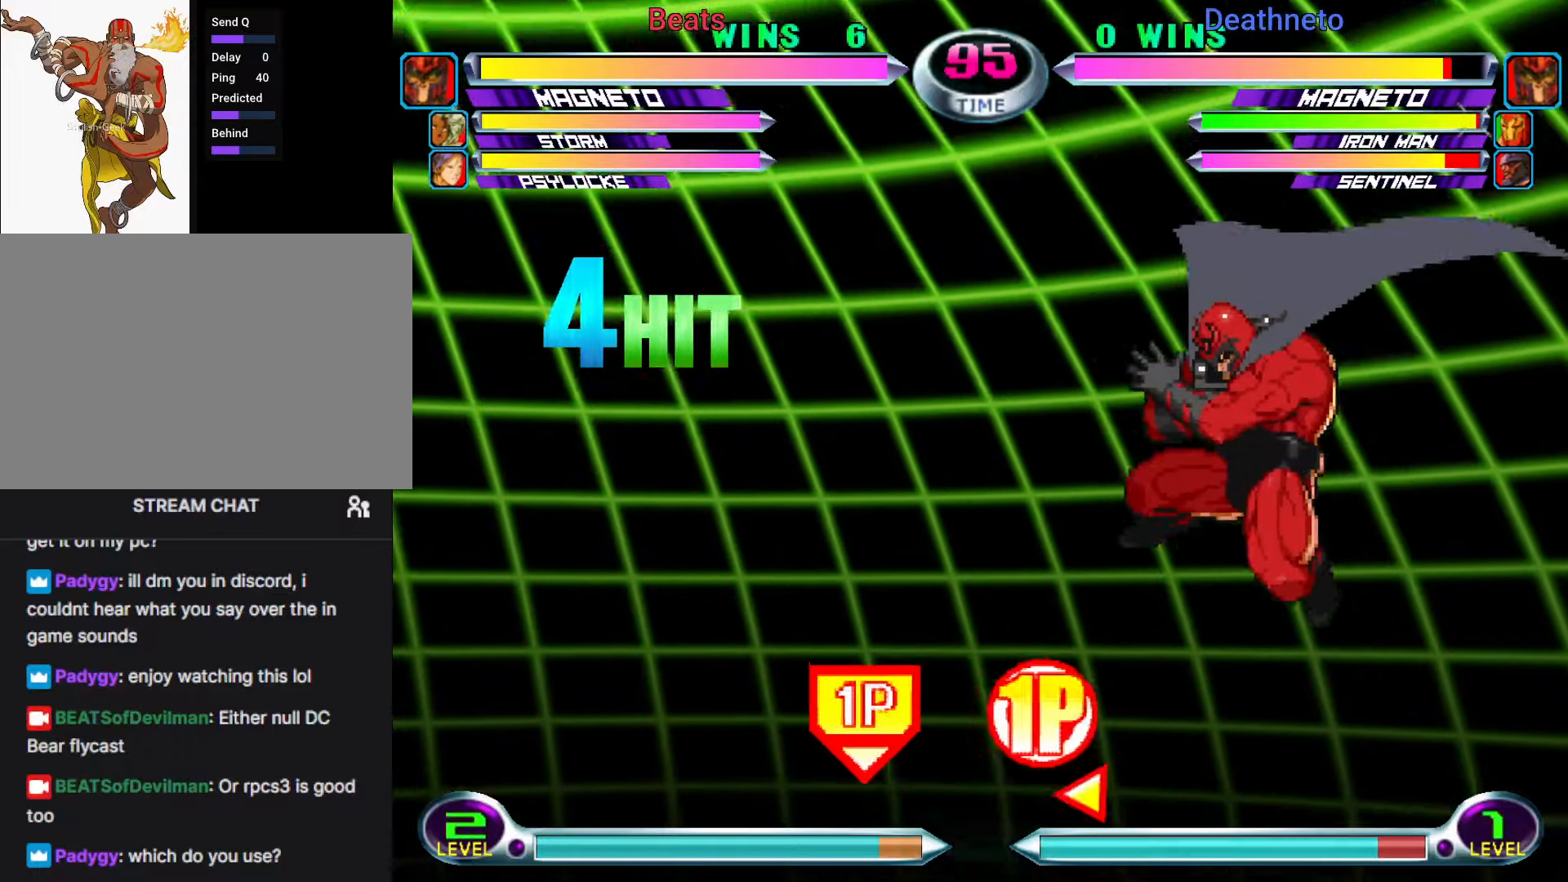
{"dt_ms": 500, "buttons": [], "left_stick": "down-right", "events": [[100, "left_stick", "down-right"], [133, "SQUARE", "down"], [133, "TRIANGLE", "down"], [167, "SQUARE", "up"], [167, "TRIANGLE", "up"], [250, "TRIANGLE", "down"], [333, "TRIANGLE", "up"]]}
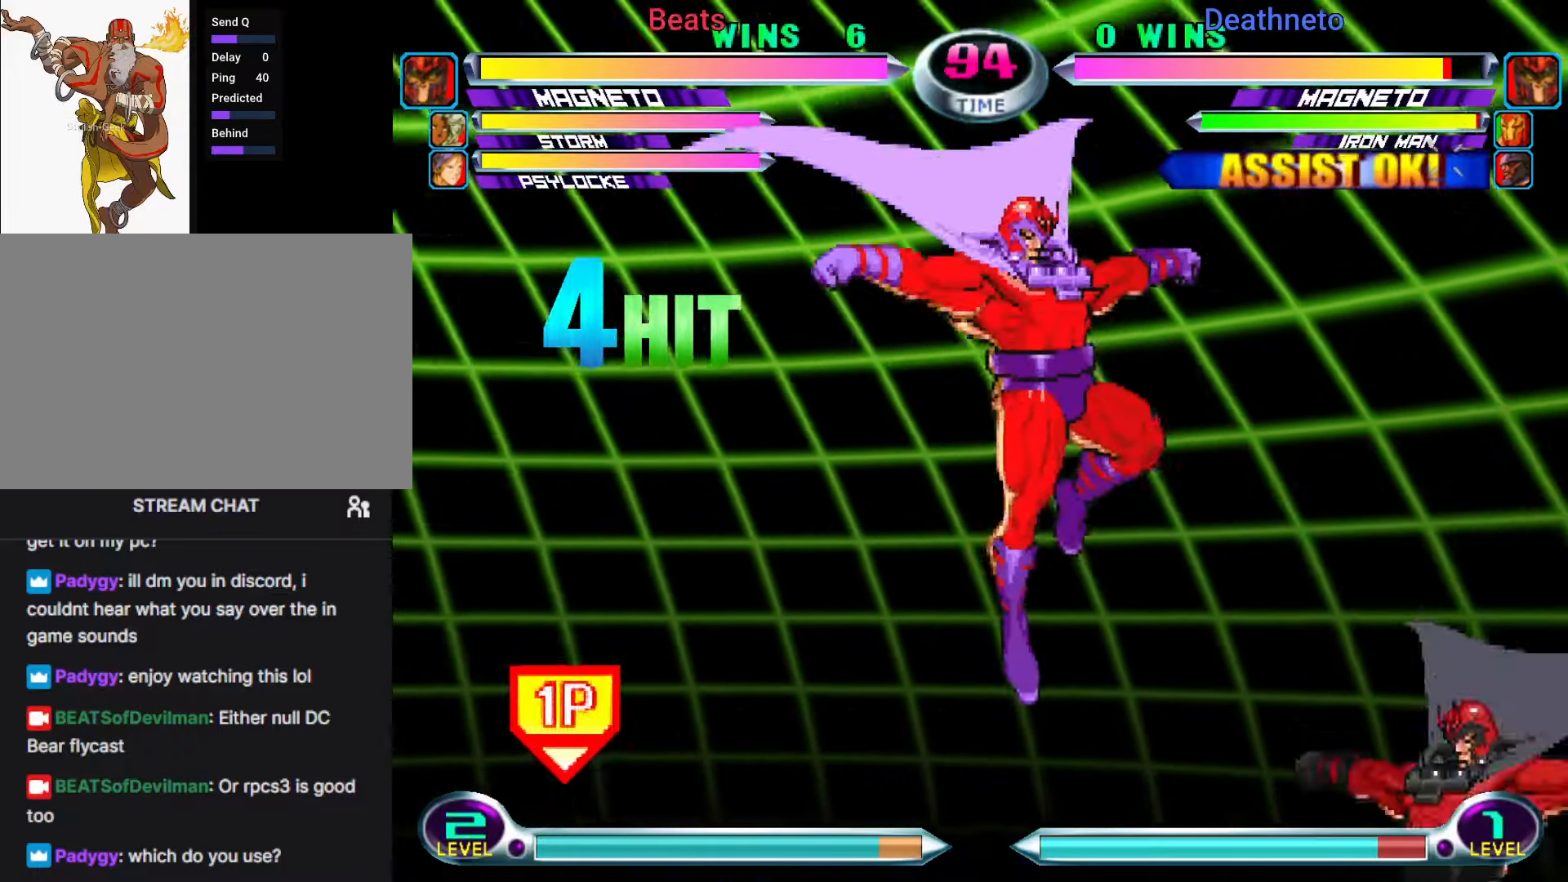
{"dt_ms": 500, "buttons": [], "left_stick": "center", "events": [[117, "left_stick", "right"], [333, "TRIANGLE", "down"], [417, "TRIANGLE", "up"], [450, "left_stick", "center"]]}
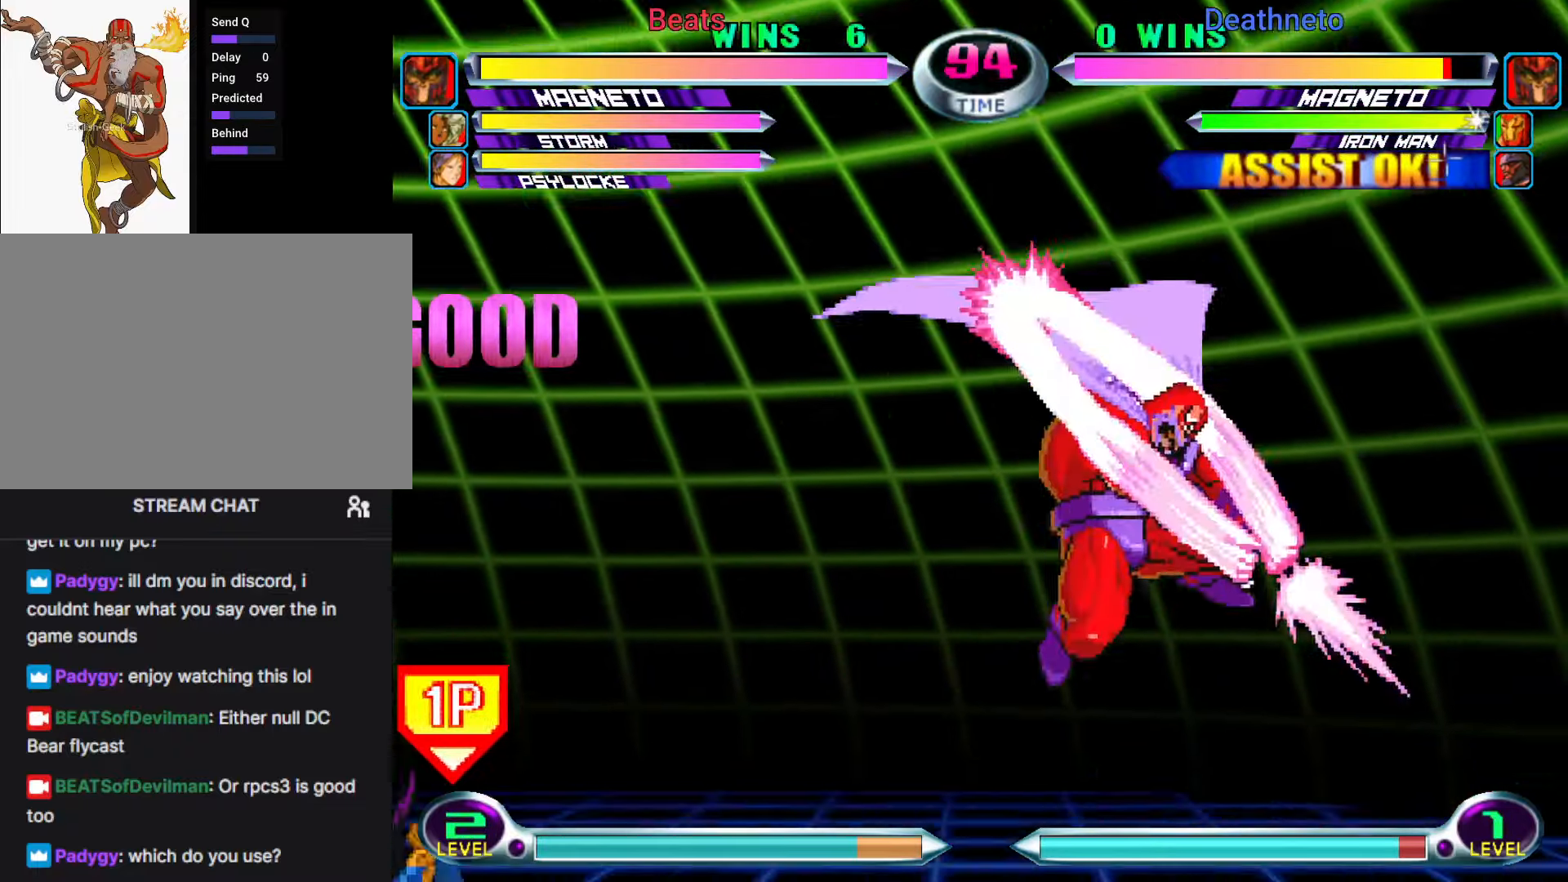
{"dt_ms": 500, "buttons": ["SQUARE", "TRIANGLE"], "left_stick": "down-right", "events": [[83, "CIRCLE", "down"], [167, "CIRCLE", "up"], [217, "left_stick", "right"], [283, "left_stick", "up-right"], [467, "left_stick", "down-right"], [500, "SQUARE", "down"], [500, "TRIANGLE", "down"]]}
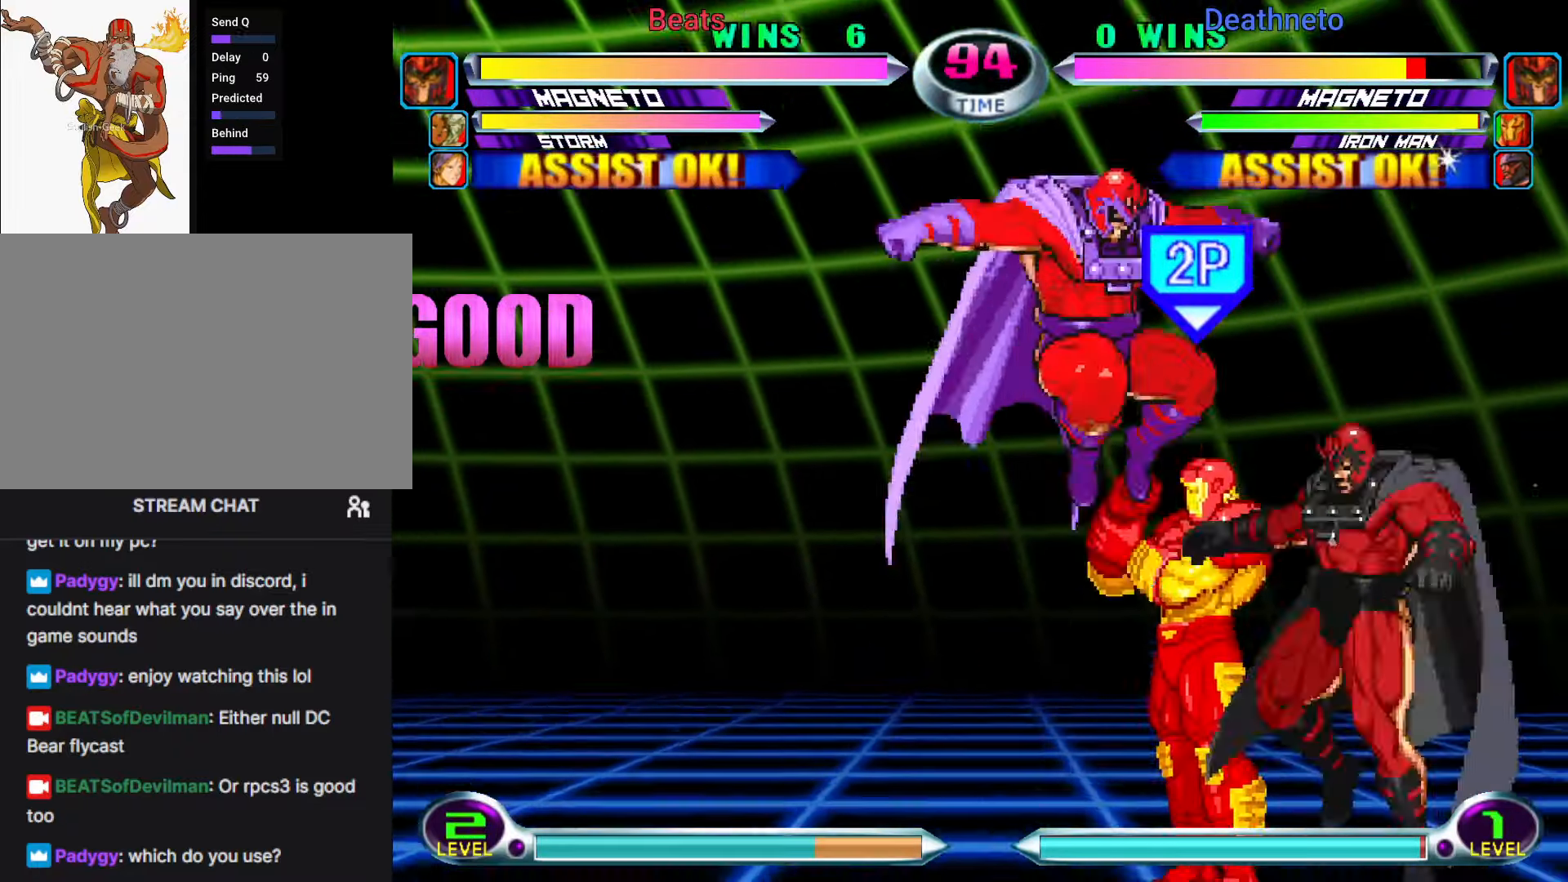
{"dt_ms": 500, "buttons": [], "left_stick": "right", "events": [[50, "CROSS", "down"], [67, "SQUARE", "up"], [67, "TRIANGLE", "up"], [117, "CROSS", "up"], [167, "left_stick", "center"], [300, "left_stick", "right"], [433, "R2", "down"], [433, "SQUARE", "down"], [483, "SQUARE", "up"], [500, "R2", "up"]]}